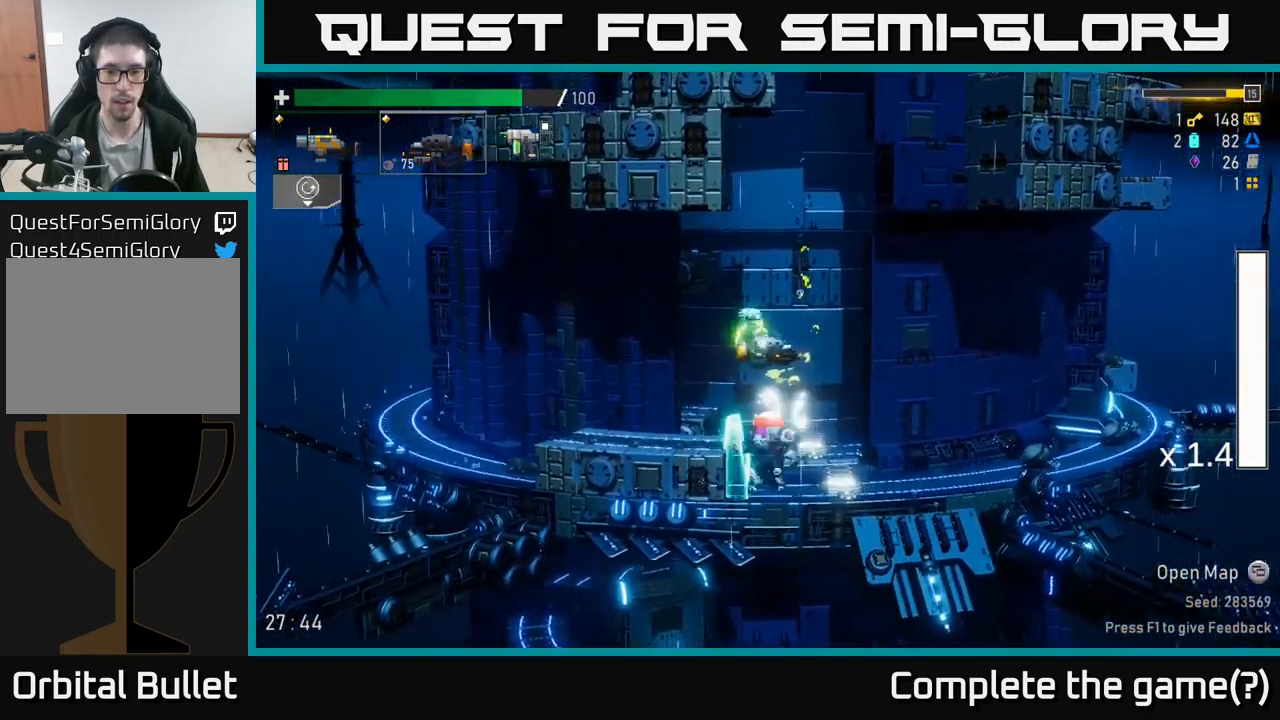
Gameplay with a controller (Xbox layout); each line is a JSON object with the inputs held at the frame after it. "events" lists button and stick changes between this image and that frame as [ms after this image, input, new state], when the widget could be followed in between.
{"buttons": ["R2"], "left_stick": "left", "right_stick": "center", "events": [[400, "left_stick", "left"], [450, "R2", "down"]]}
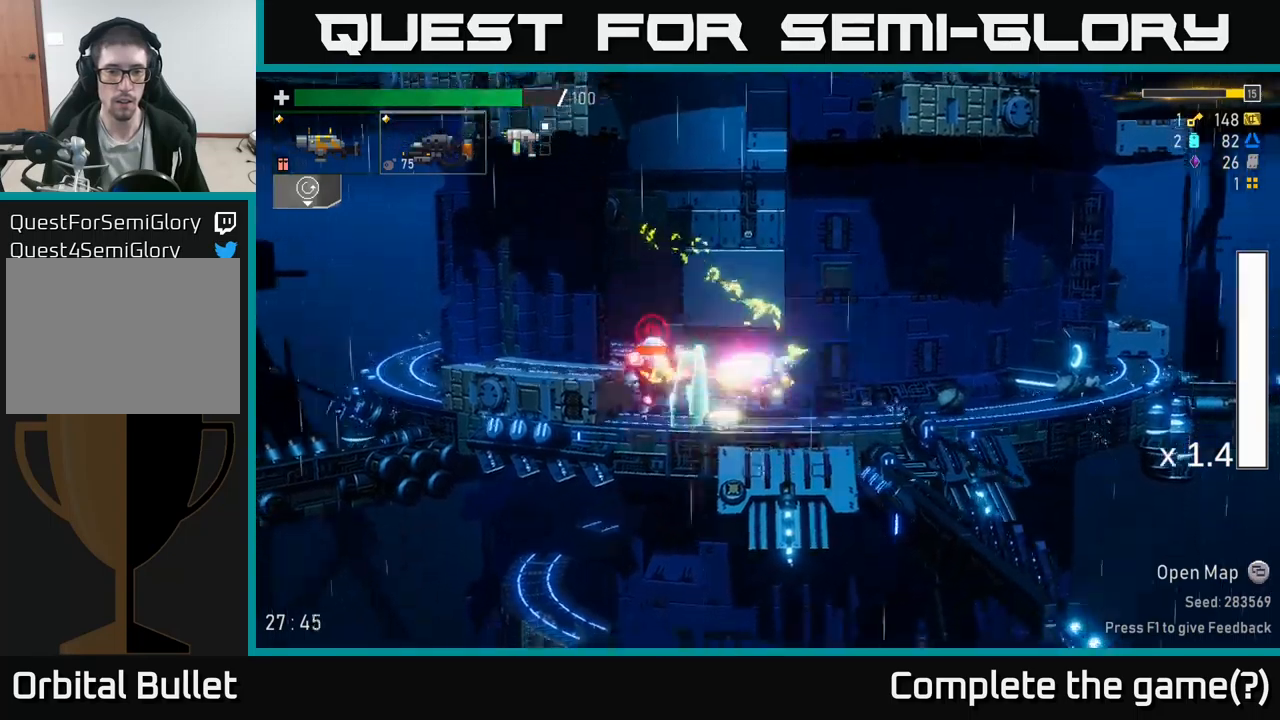
{"buttons": ["A", "X", "R2"], "left_stick": "left", "right_stick": "center", "events": [[17, "left_stick", "center"], [117, "R2", "up"], [234, "A", "down"], [234, "left_stick", "left"], [384, "R2", "down"], [434, "X", "down"]]}
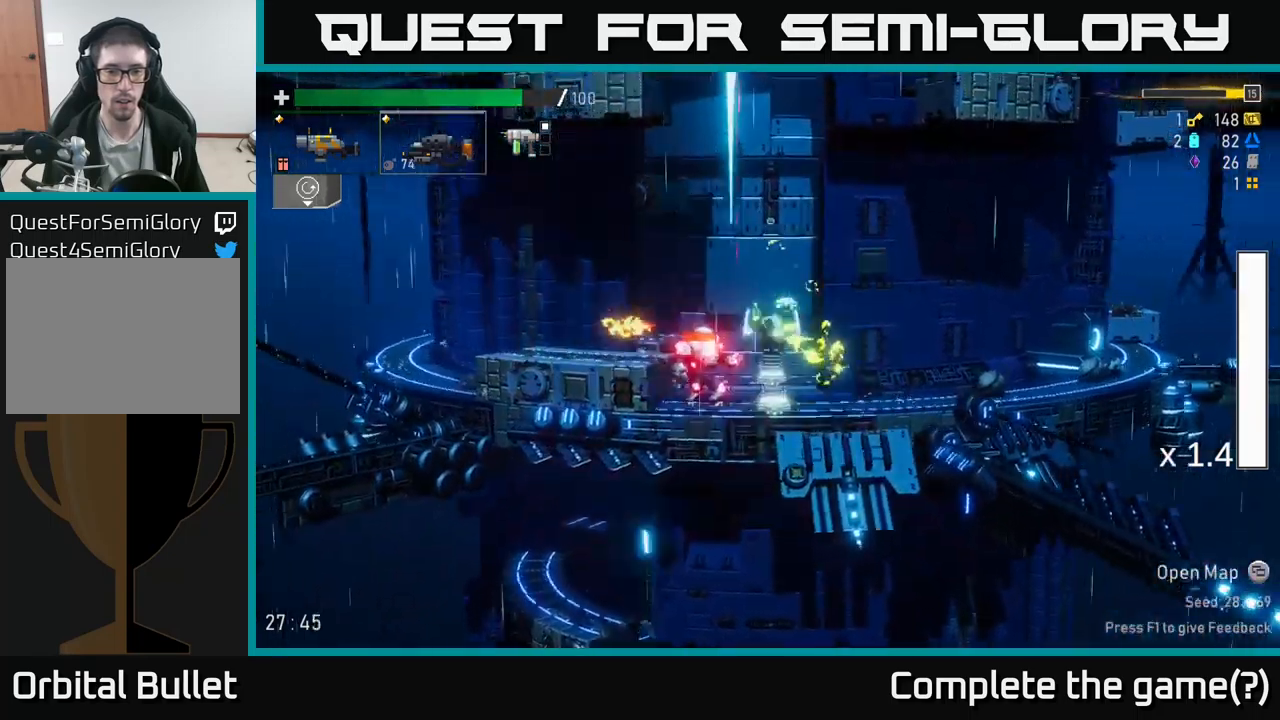
{"buttons": ["R2"], "left_stick": "center", "right_stick": "center", "events": [[17, "A", "up"], [50, "R2", "up"], [84, "X", "up"], [317, "left_stick", "right"], [467, "left_stick", "center"], [484, "R2", "down"]]}
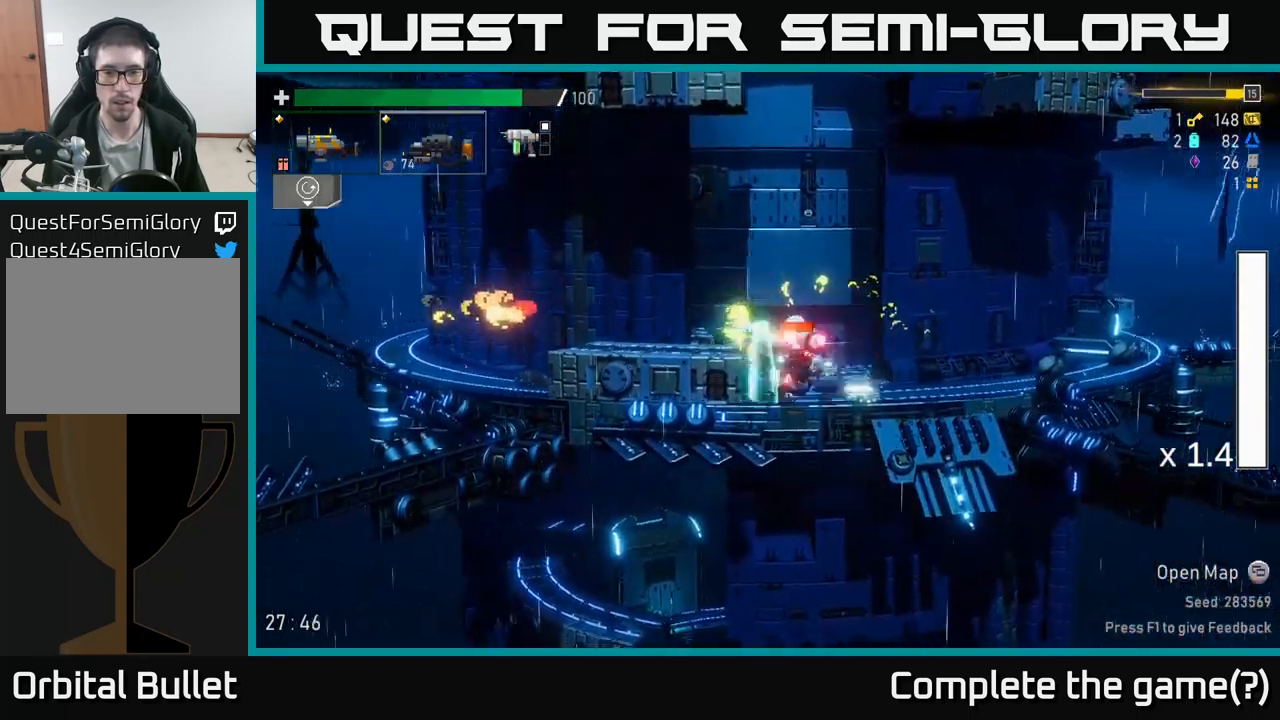
{"buttons": [], "left_stick": "right", "right_stick": "center", "events": [[467, "R2", "up"], [467, "left_stick", "right"]]}
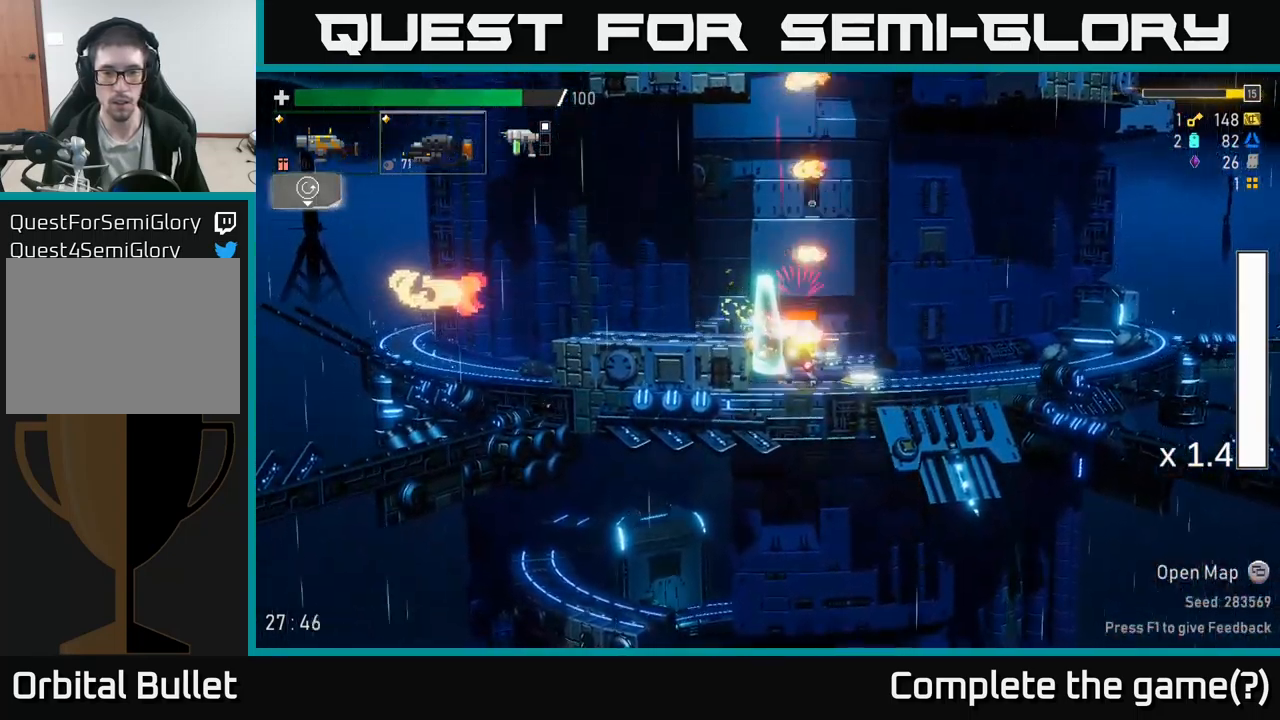
{"buttons": ["R2"], "left_stick": "left", "right_stick": "center", "events": [[84, "A", "down"], [134, "X", "down"], [200, "A", "up"], [234, "X", "up"], [350, "left_stick", "left"], [367, "R2", "down"]]}
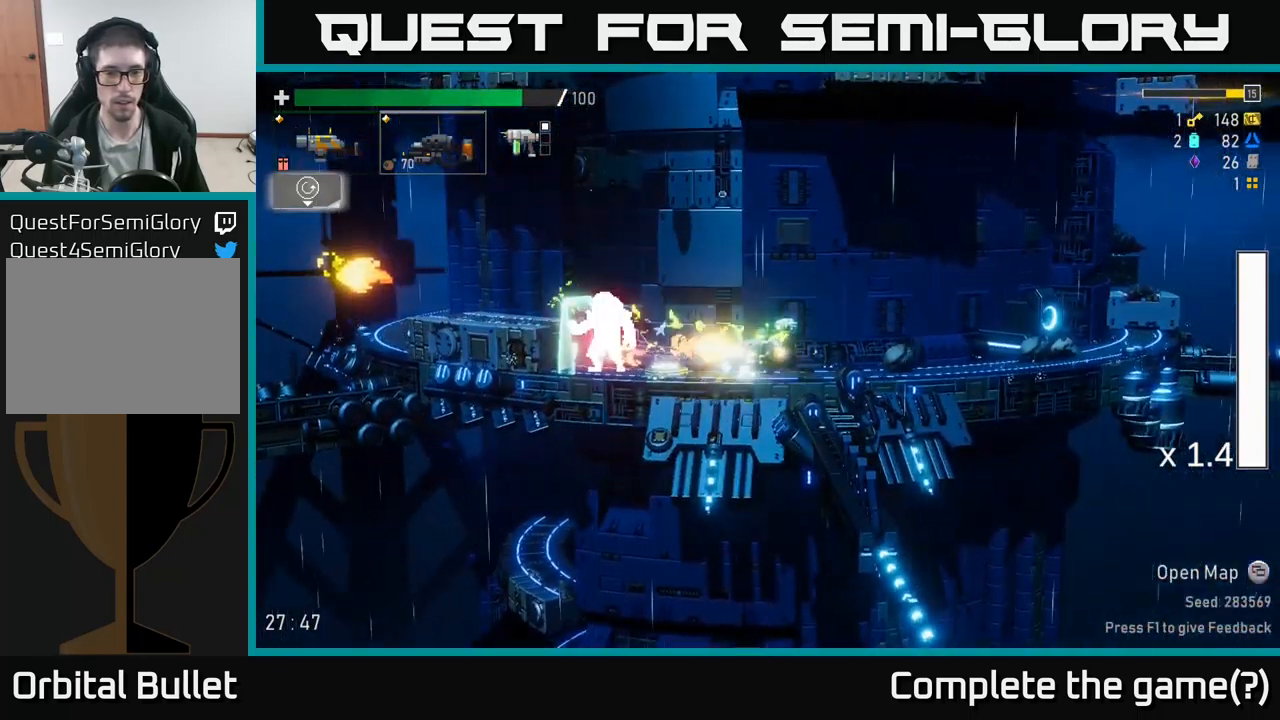
{"buttons": ["R2"], "left_stick": "center", "right_stick": "center", "events": [[34, "left_stick", "center"]]}
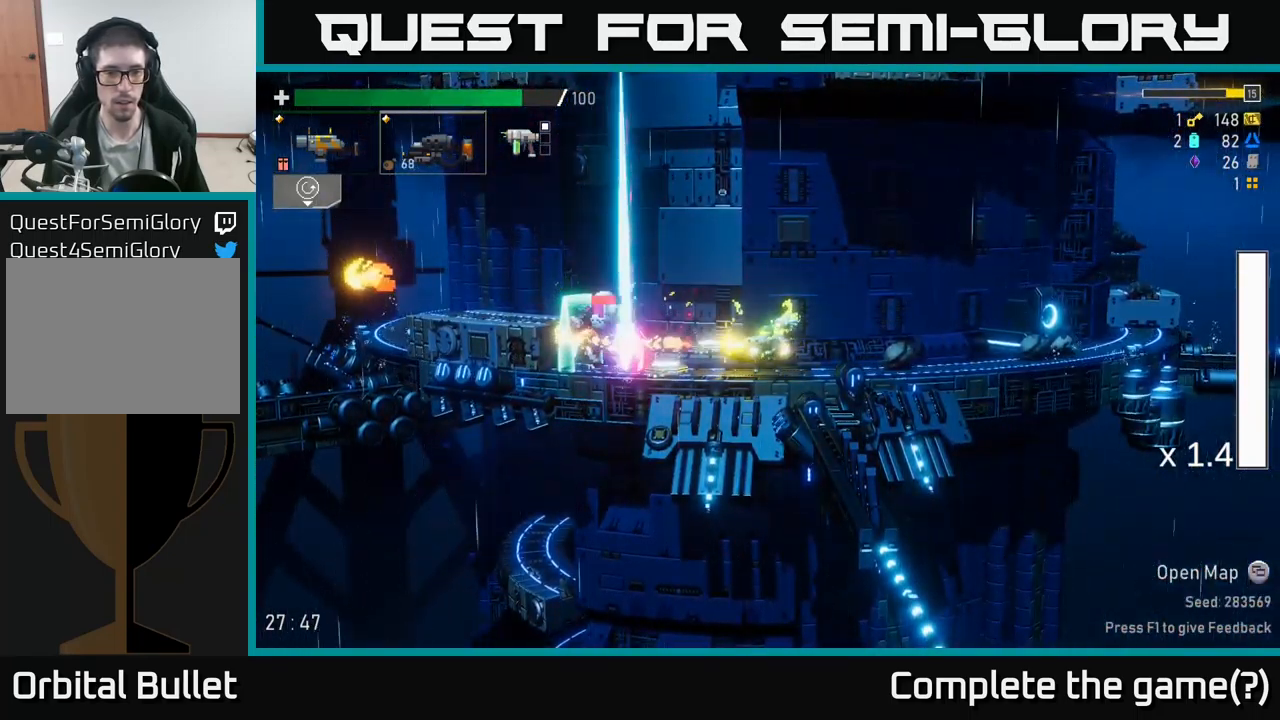
{"buttons": ["R2"], "left_stick": "center", "right_stick": "center", "events": [[350, "L2", "down"], [350, "R2", "up"], [467, "L2", "up"], [484, "R2", "down"]]}
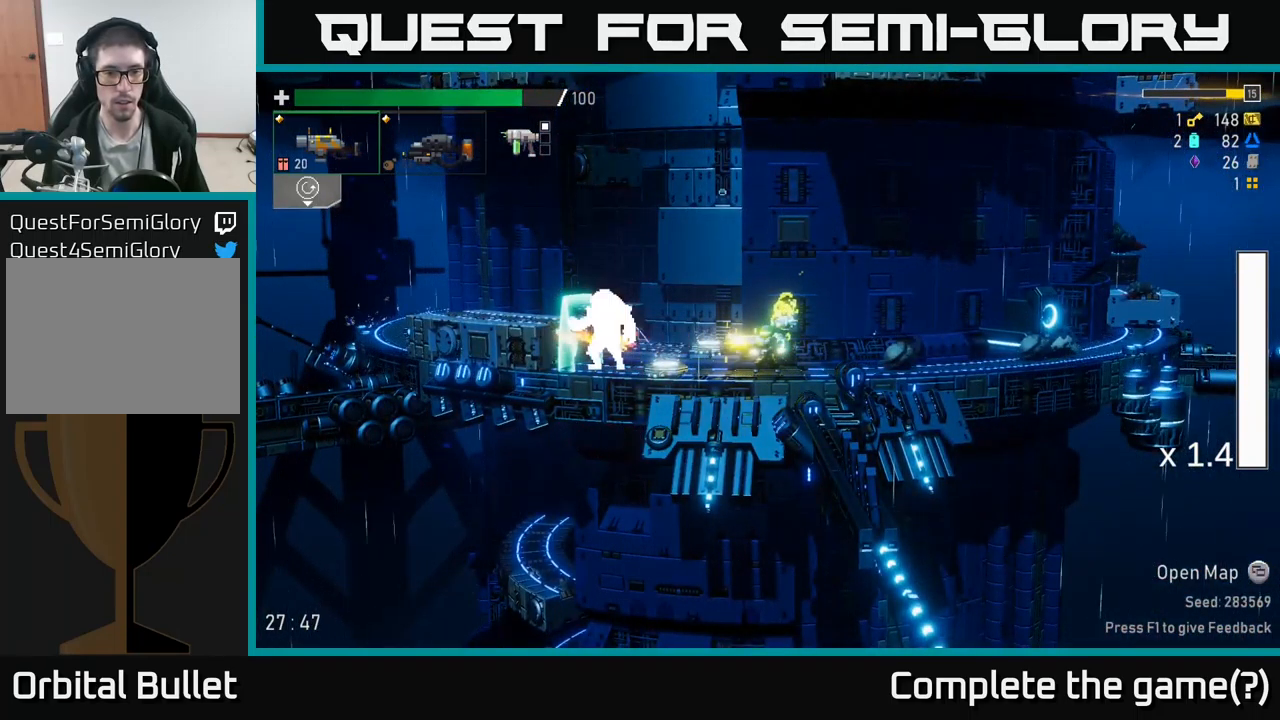
{"buttons": [], "left_stick": "center", "right_stick": "center", "events": [[67, "R2", "up"], [67, "left_stick", "left"], [217, "left_stick", "center"], [334, "R2", "down"], [450, "R2", "up"]]}
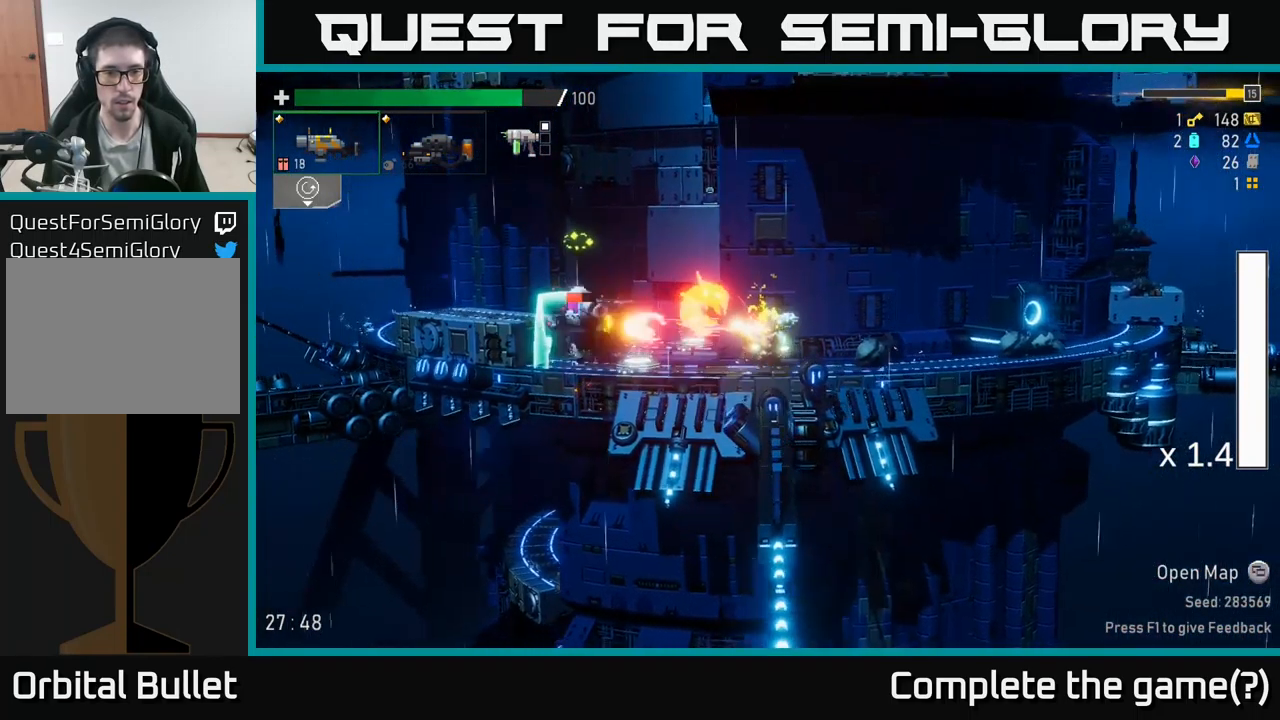
{"buttons": [], "left_stick": "center", "right_stick": "center", "events": [[217, "R2", "down"], [334, "R2", "up"]]}
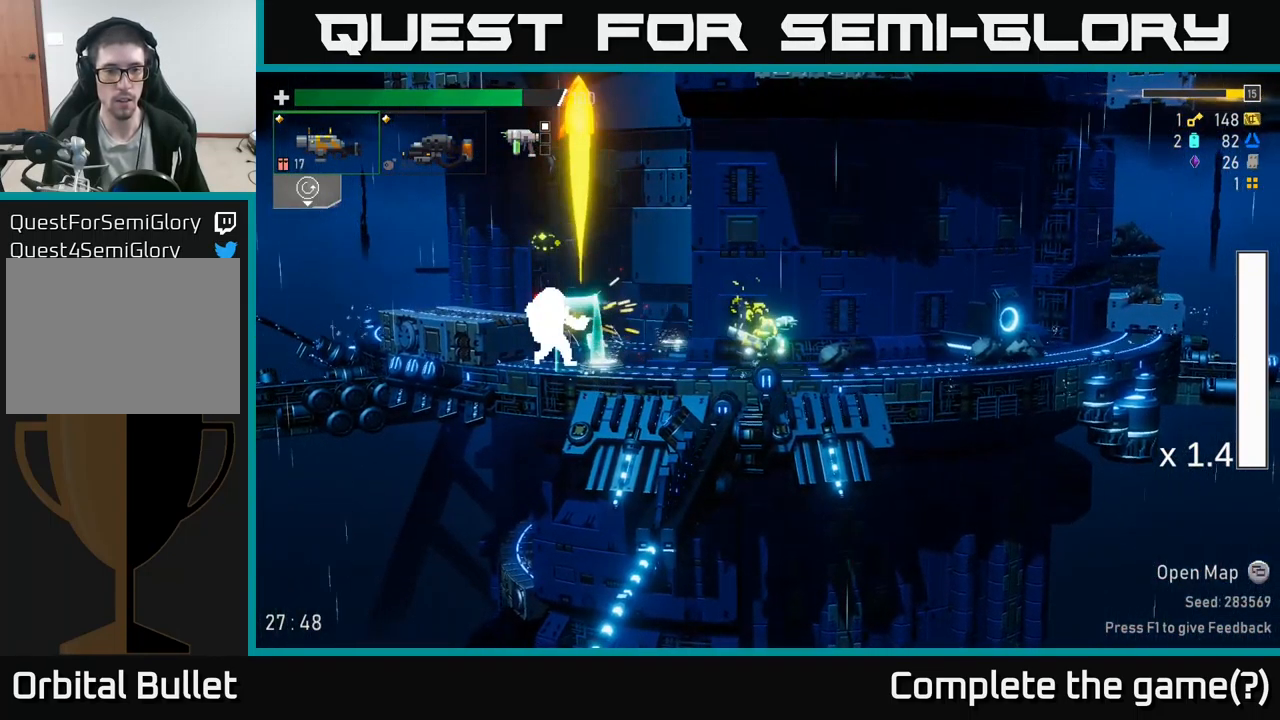
{"buttons": ["A", "R2"], "left_stick": "left", "right_stick": "center", "events": [[34, "R2", "down"], [200, "R2", "up"], [284, "left_stick", "left"], [400, "A", "down"], [417, "R2", "down"]]}
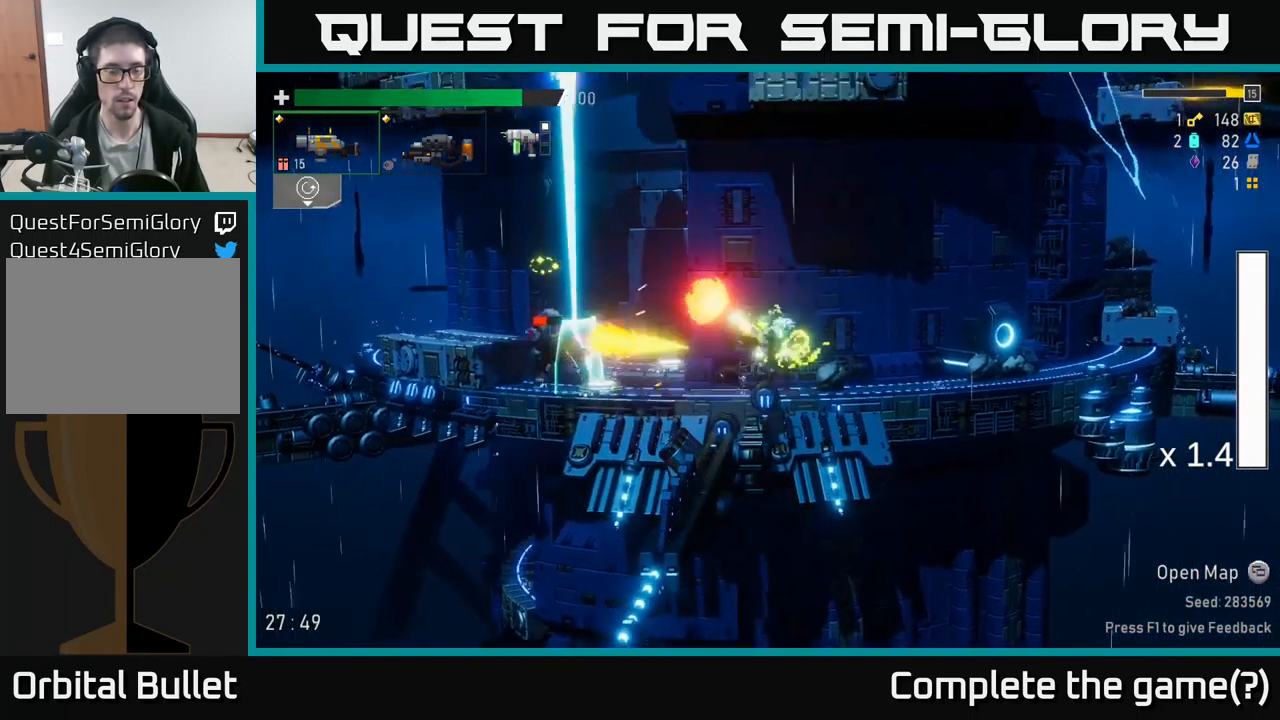
{"buttons": [], "left_stick": "left", "right_stick": "center", "events": [[34, "R2", "up"], [184, "A", "up"], [267, "X", "down"], [416, "X", "up"]]}
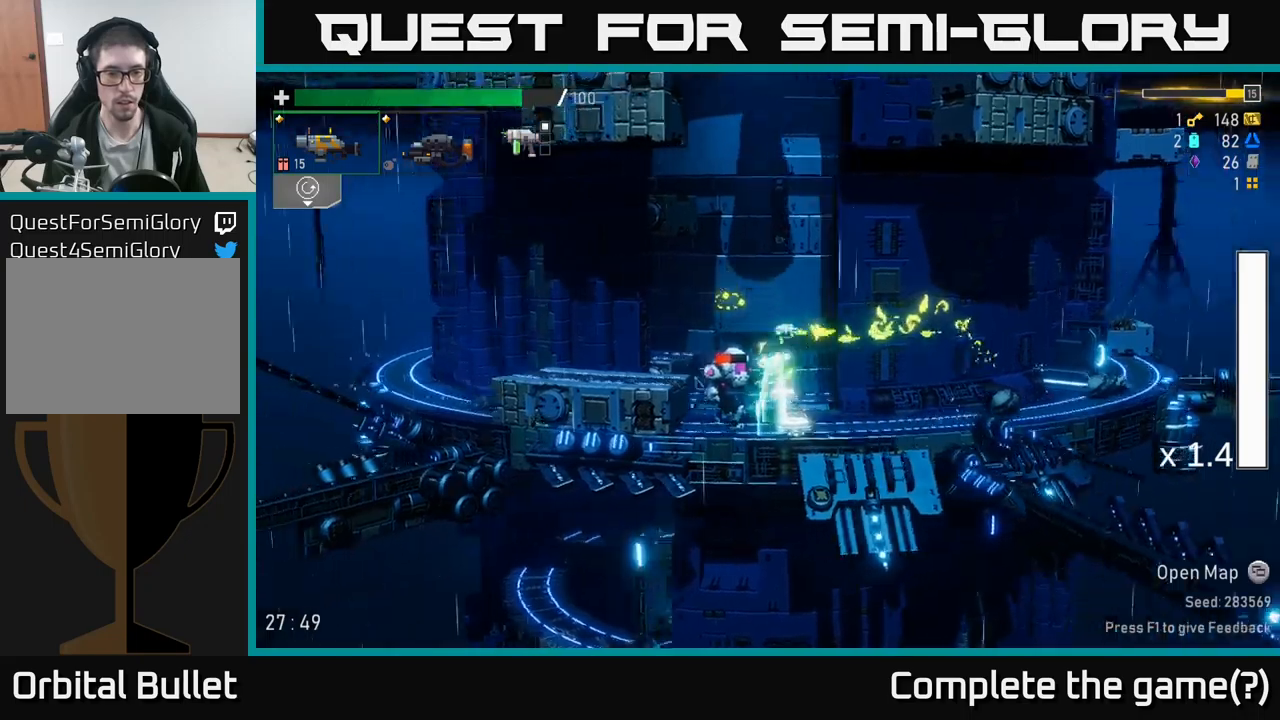
{"buttons": [], "left_stick": "center", "right_stick": "center", "events": [[183, "left_stick", "right"], [233, "R2", "down"], [250, "left_stick", "center"], [433, "R2", "up"]]}
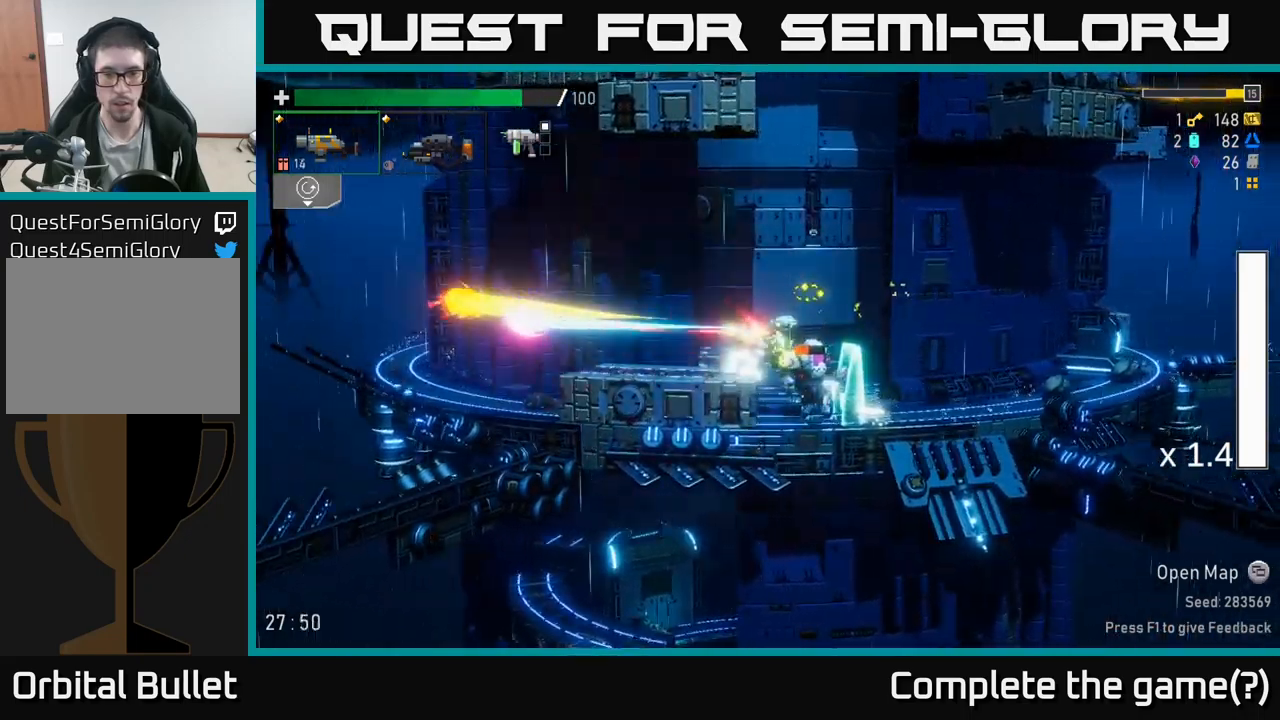
{"buttons": ["A"], "left_stick": "left", "right_stick": "center", "events": [[50, "left_stick", "right"], [133, "left_stick", "center"], [200, "R2", "down"], [250, "R2", "up"], [300, "left_stick", "left"], [483, "A", "down"]]}
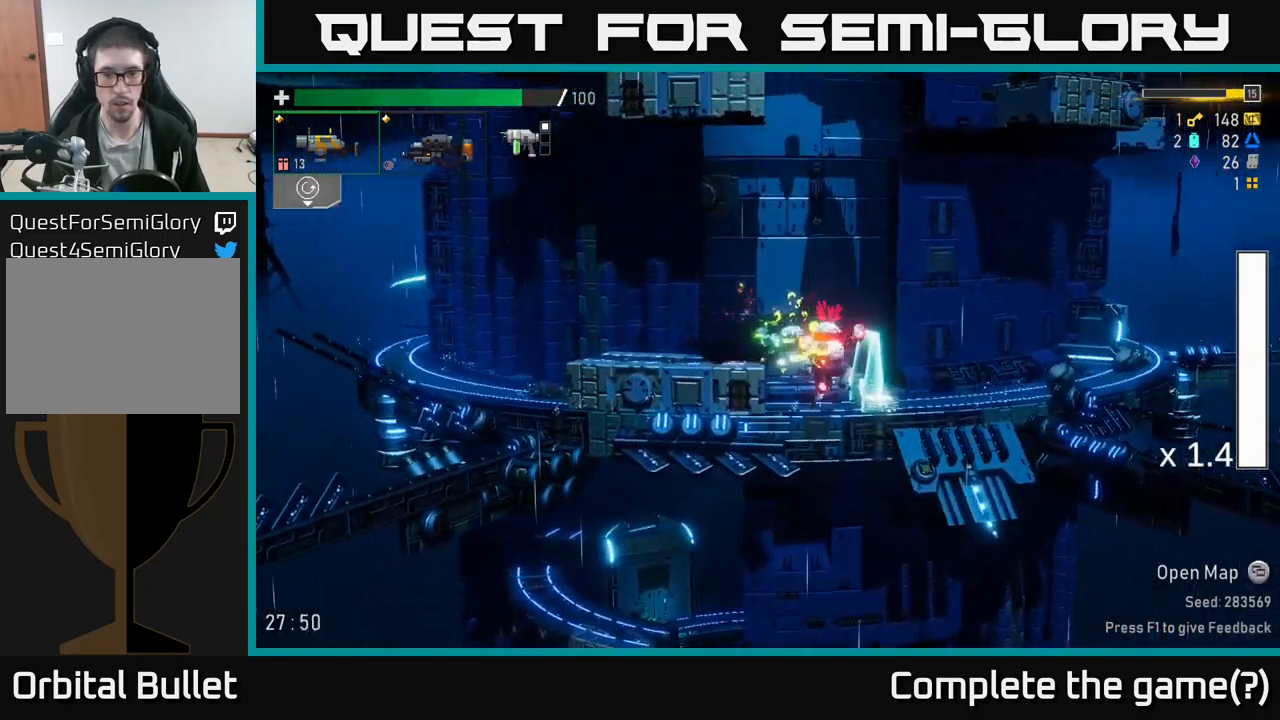
{"buttons": [], "left_stick": "right", "right_stick": "center", "events": [[133, "A", "up"], [400, "left_stick", "right"]]}
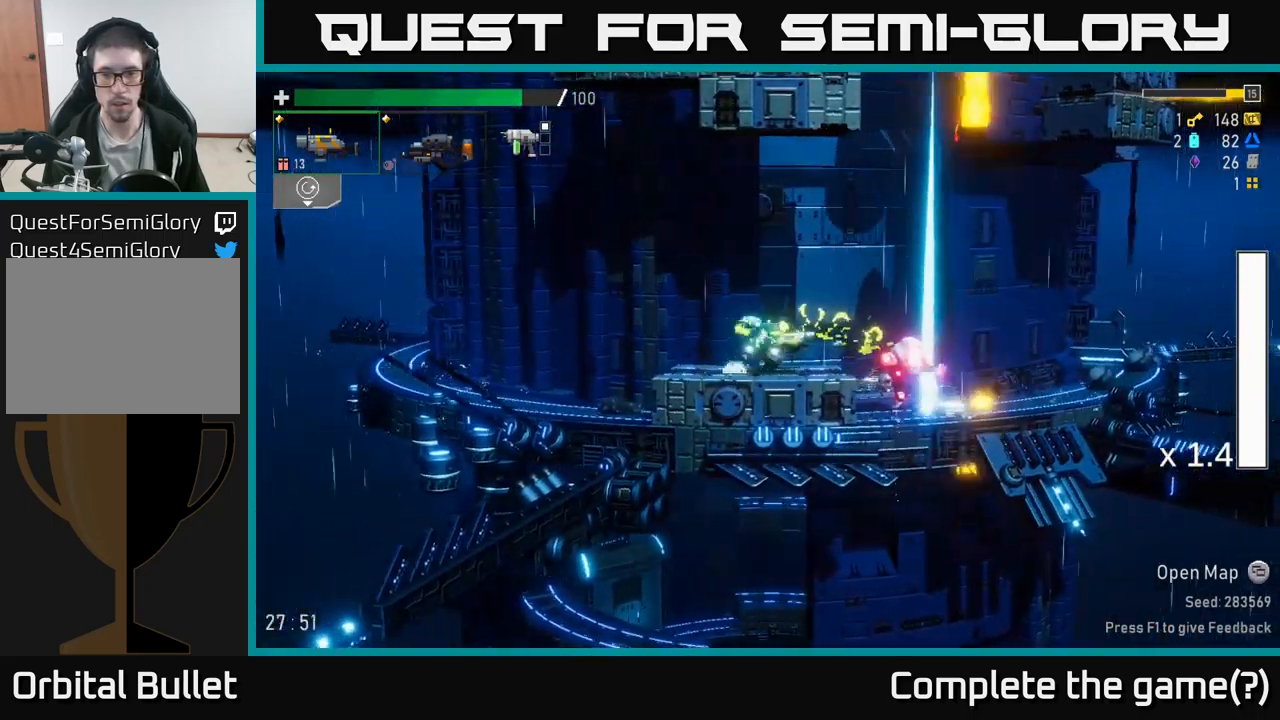
{"buttons": [], "left_stick": "down", "right_stick": "center", "events": [[33, "R2", "down"], [50, "left_stick", "down"], [133, "R2", "up"], [333, "R2", "down"], [500, "R2", "up"]]}
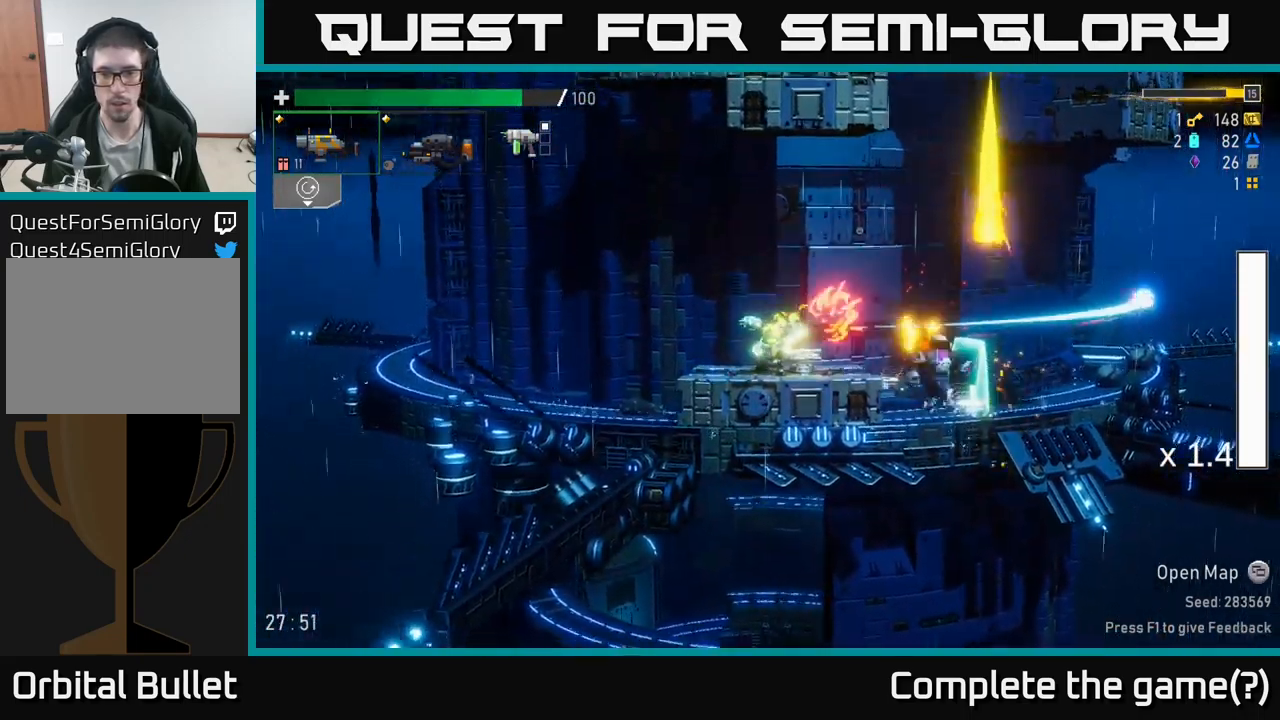
{"buttons": [], "left_stick": "down", "right_stick": "center", "events": [[216, "R2", "down"], [350, "R2", "up"]]}
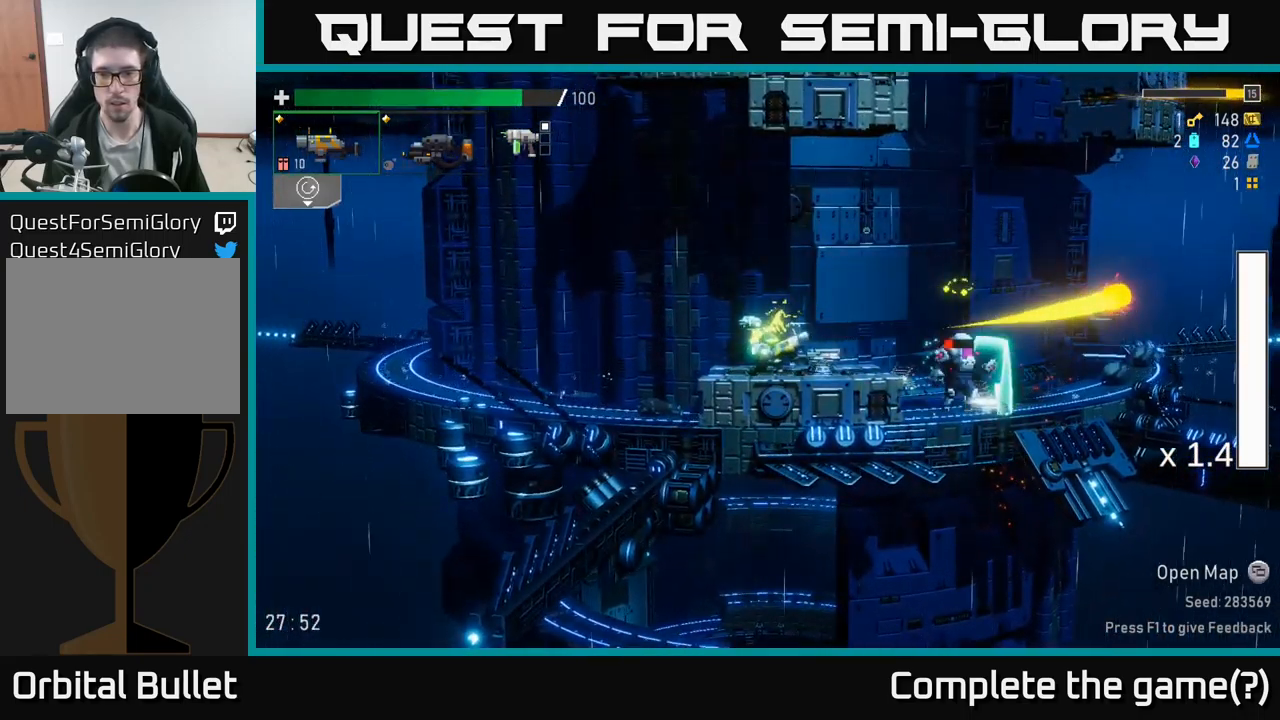
{"buttons": ["R2"], "left_stick": "down", "right_stick": "center", "events": [[83, "left_stick", "right"], [416, "left_stick", "down"], [433, "R2", "down"]]}
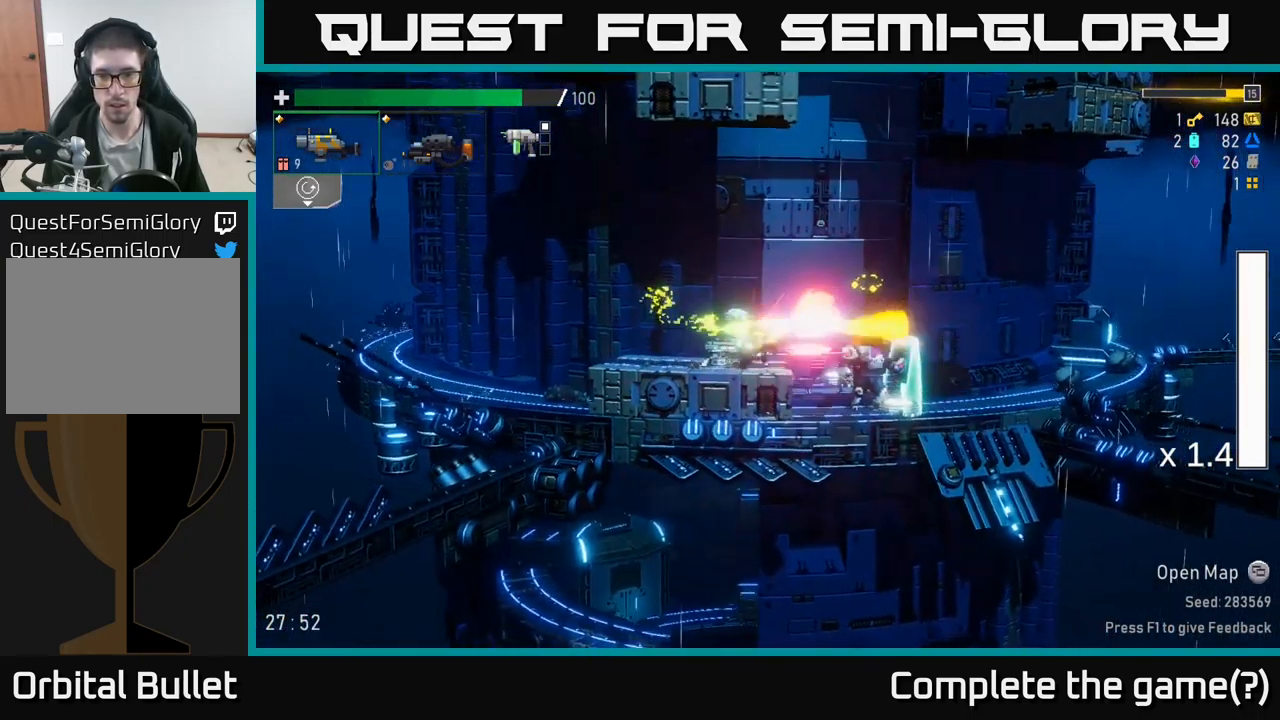
{"buttons": [], "left_stick": "down", "right_stick": "center", "events": [[16, "R2", "up"], [33, "left_stick", "down-right"], [133, "left_stick", "down"], [300, "R2", "down"], [416, "R2", "up"]]}
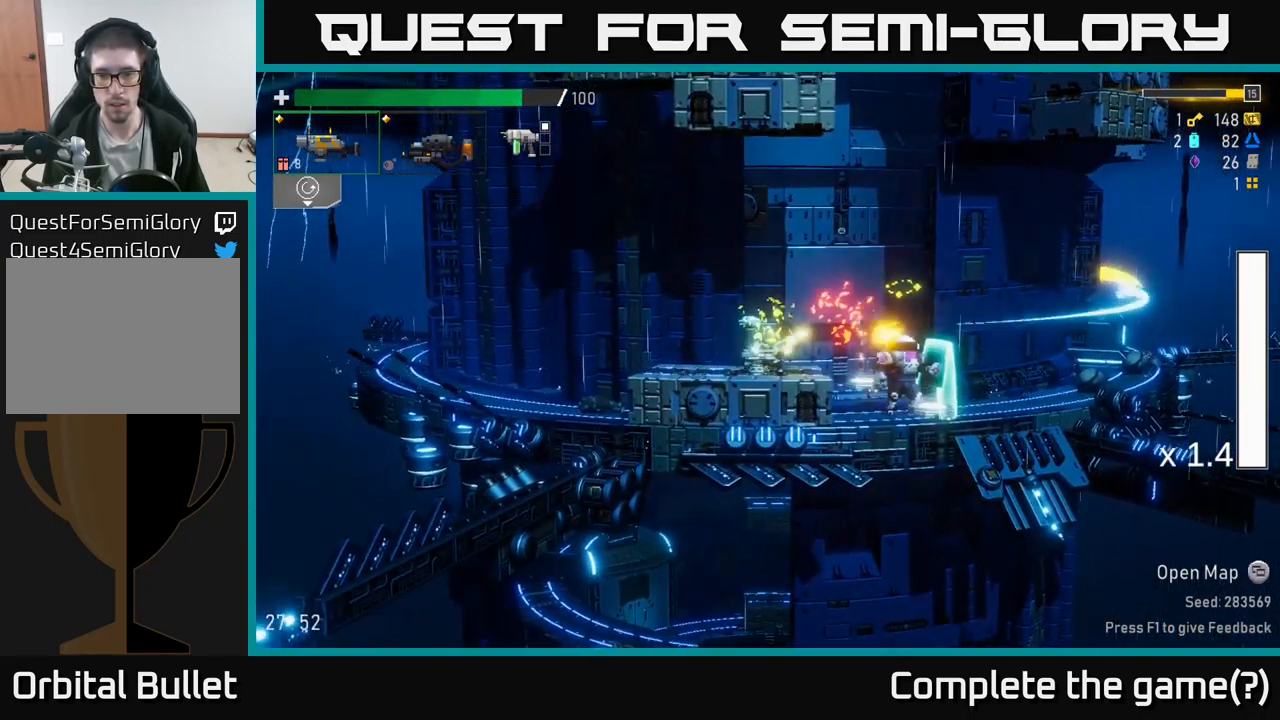
{"buttons": [], "left_stick": "down-right", "right_stick": "center", "events": [[100, "left_stick", "right"], [283, "left_stick", "down"], [316, "R2", "down"], [466, "R2", "up"], [483, "left_stick", "down-right"]]}
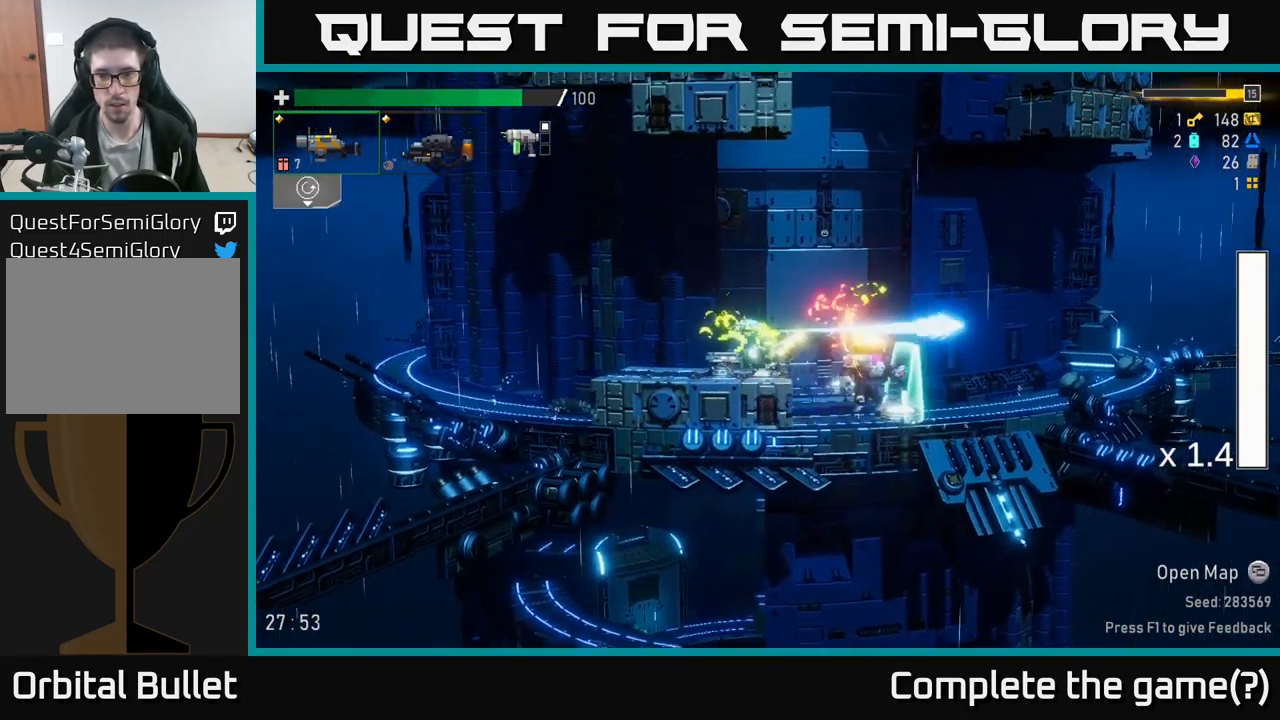
{"buttons": [], "left_stick": "center", "right_stick": "center", "events": [[183, "left_stick", "down"], [216, "R2", "down"], [333, "left_stick", "down-right"], [350, "R2", "up"], [433, "left_stick", "center"]]}
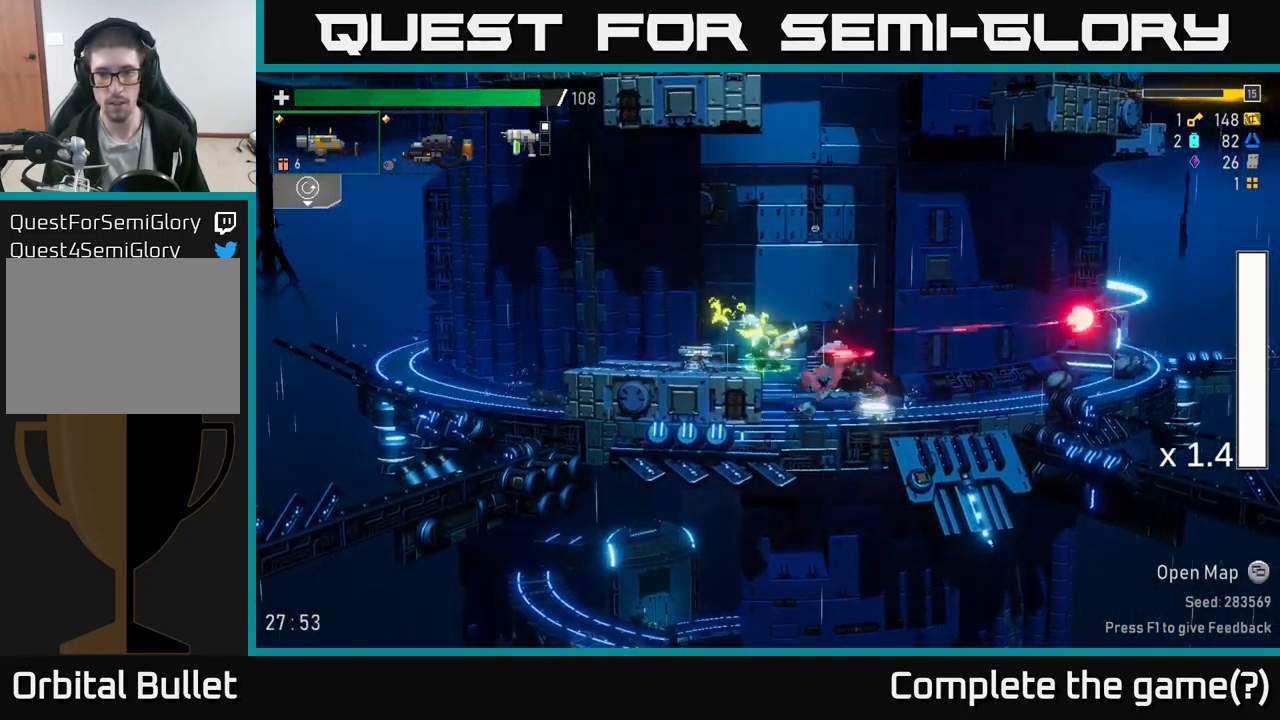
{"buttons": [], "left_stick": "right", "right_stick": "center", "events": [[16, "left_stick", "right"], [133, "A", "down"], [216, "X", "down"], [266, "A", "up"], [333, "X", "up"]]}
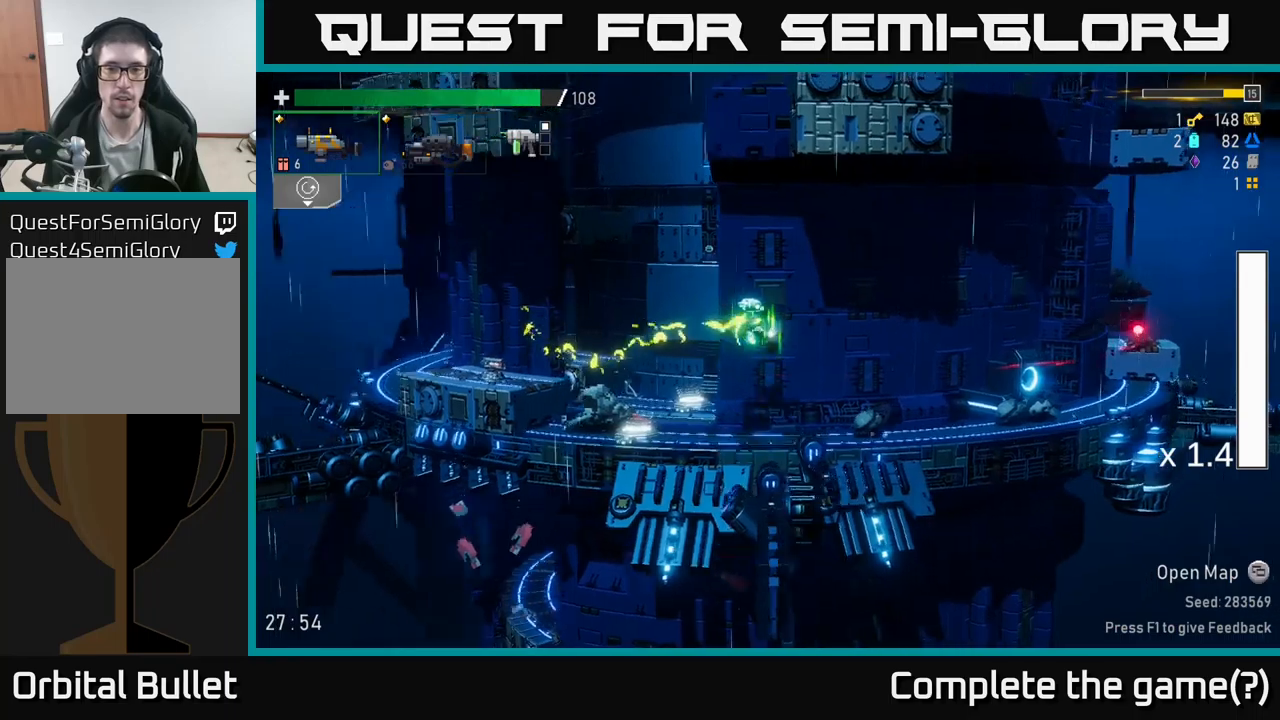
{"buttons": [], "left_stick": "right", "right_stick": "center", "events": []}
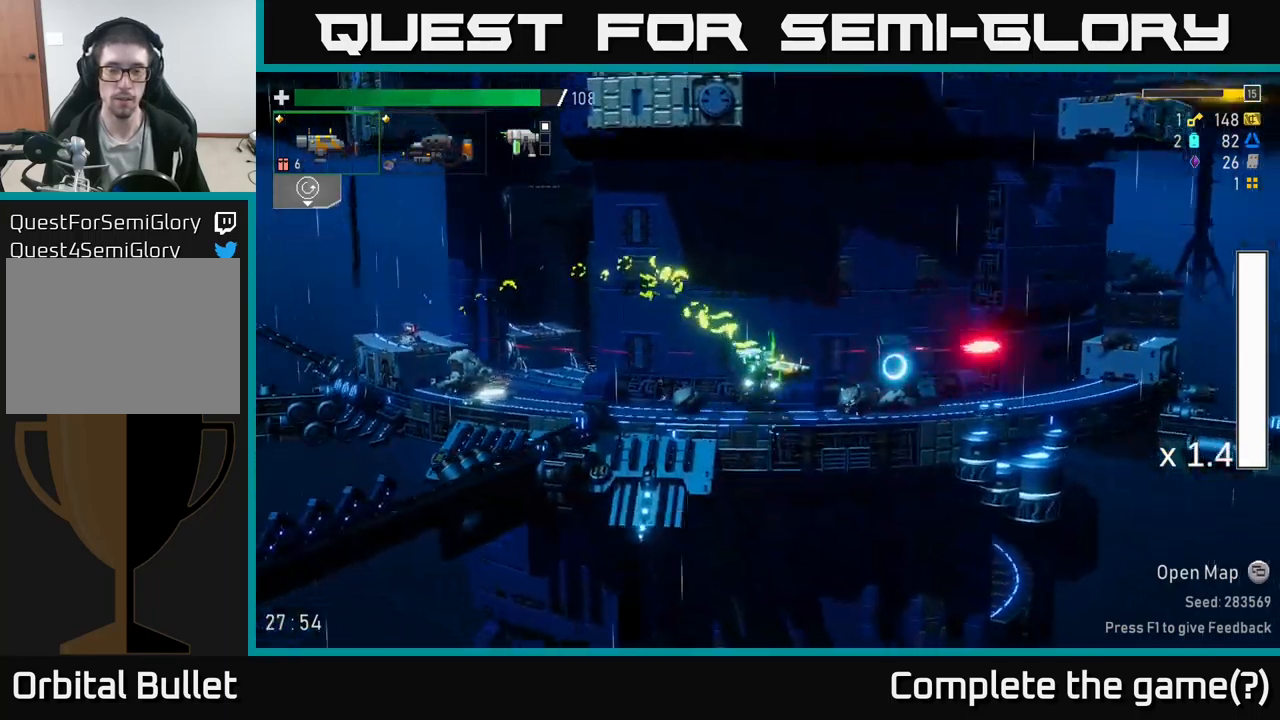
{"buttons": [], "left_stick": "right", "right_stick": "center", "events": [[67, "A", "down"], [133, "X", "down"], [183, "A", "up"], [233, "X", "up"]]}
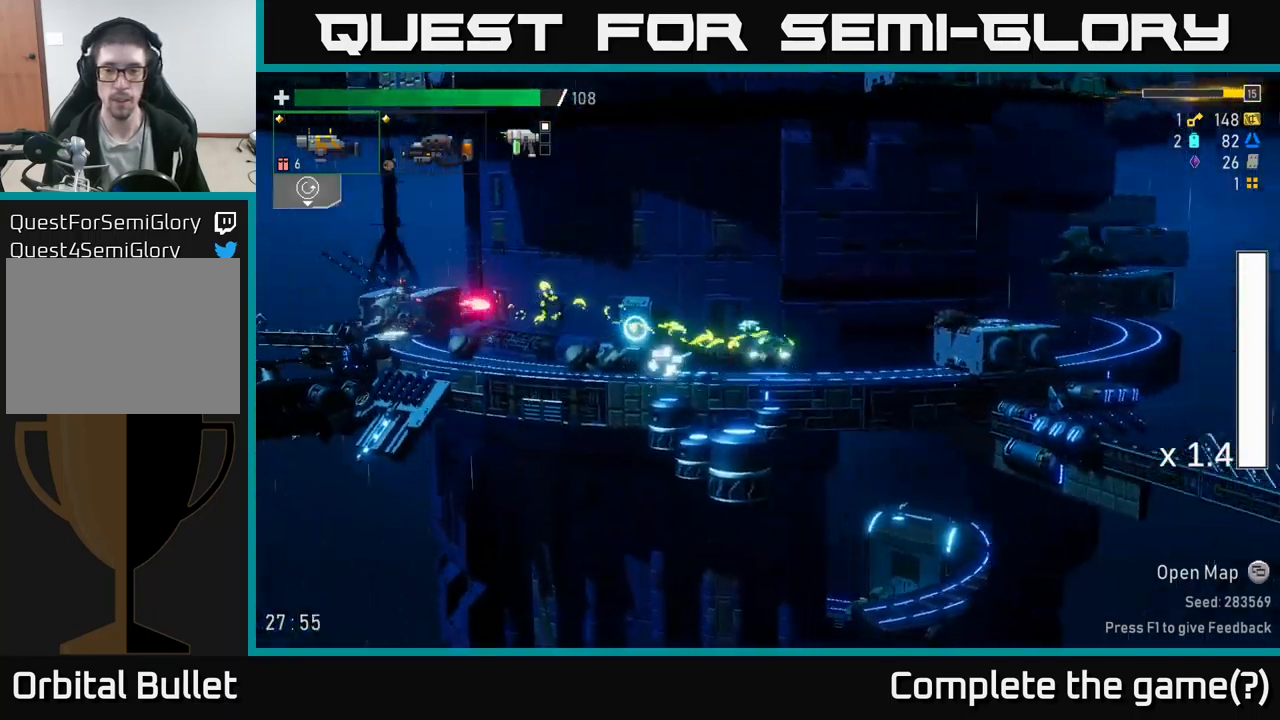
{"buttons": [], "left_stick": "right", "right_stick": "center", "events": [[100, "A", "down"], [367, "A", "up"]]}
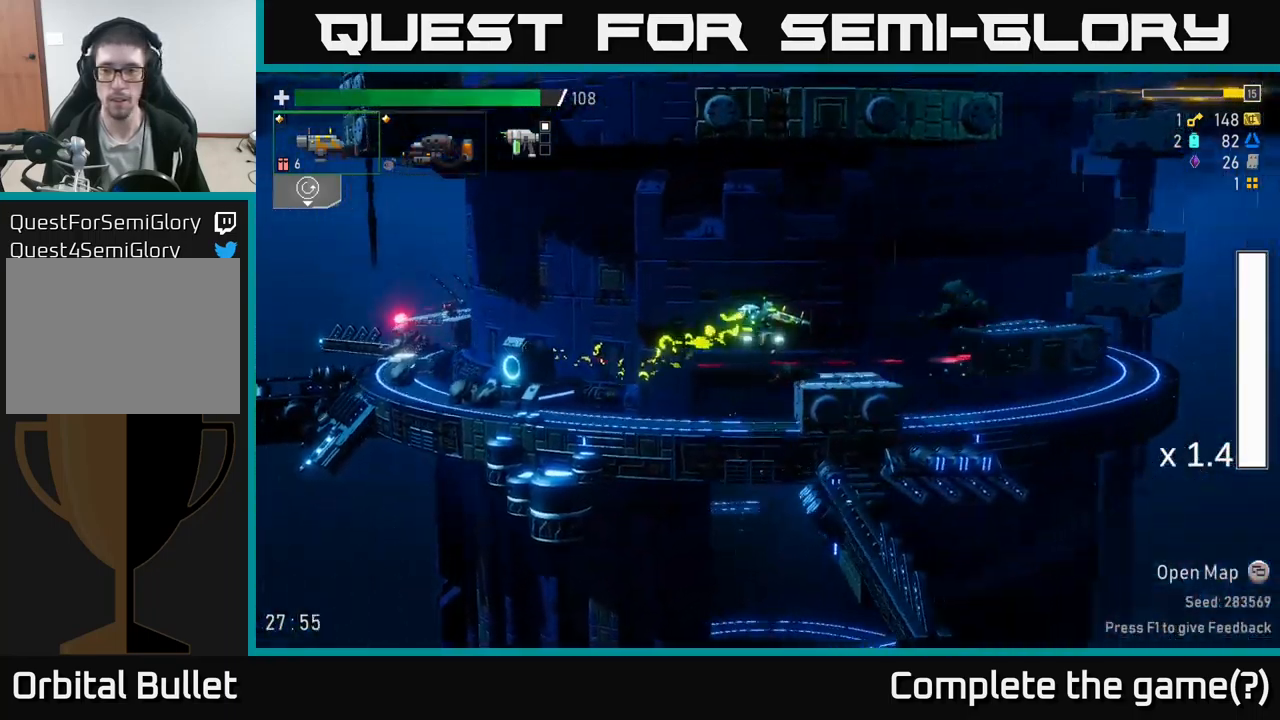
{"buttons": ["A"], "left_stick": "right", "right_stick": "center", "events": [[283, "A", "down"]]}
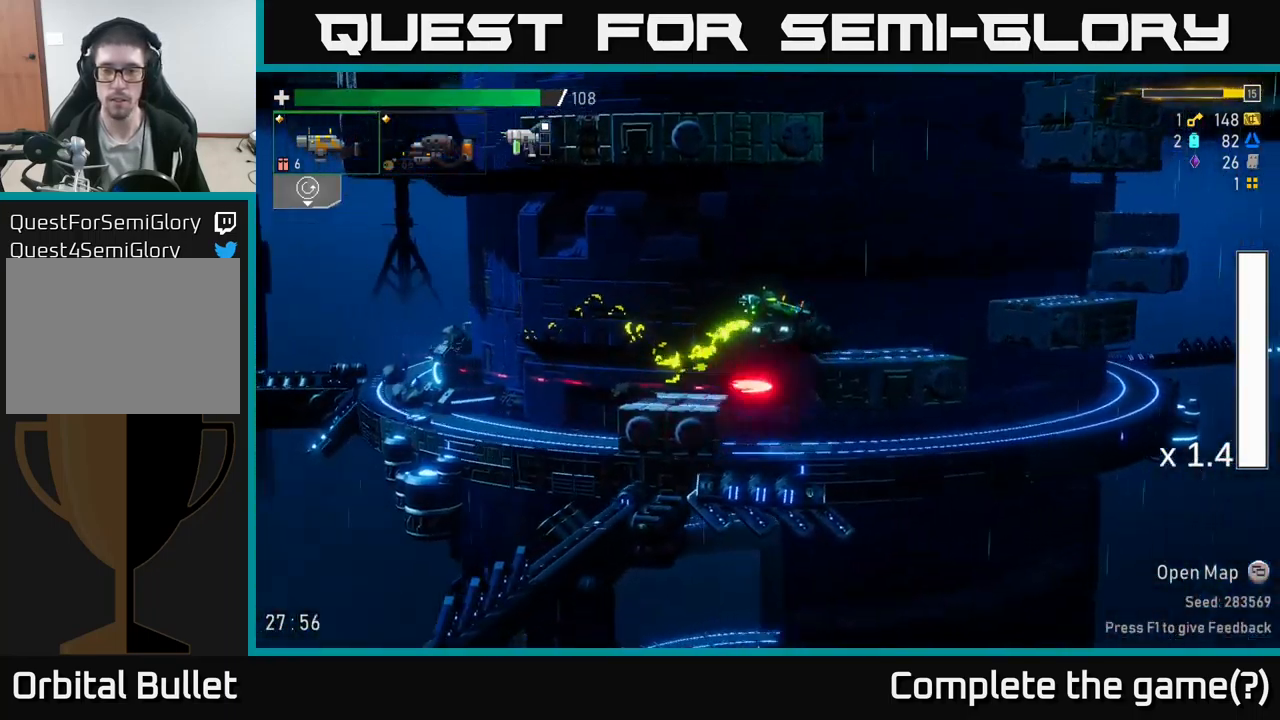
{"buttons": ["A"], "left_stick": "right", "right_stick": "center", "events": [[67, "A", "up"], [467, "A", "down"]]}
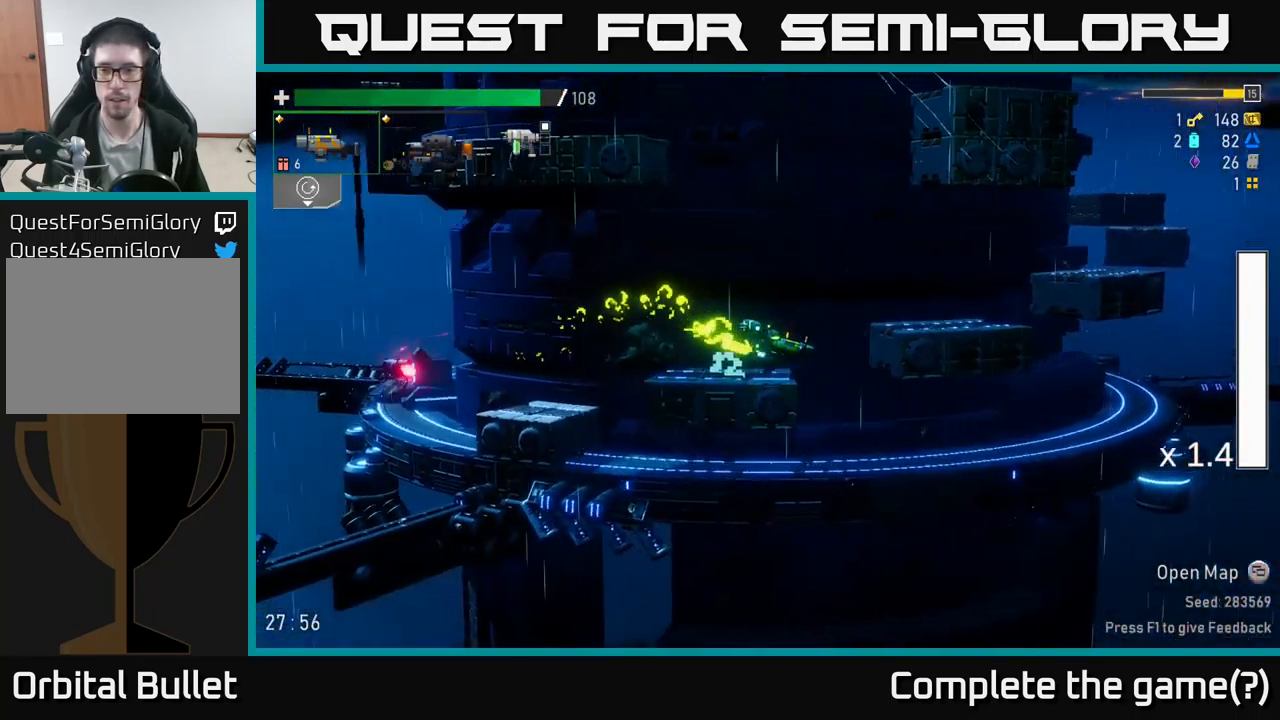
{"buttons": [], "left_stick": "right", "right_stick": "center", "events": [[167, "A", "up"]]}
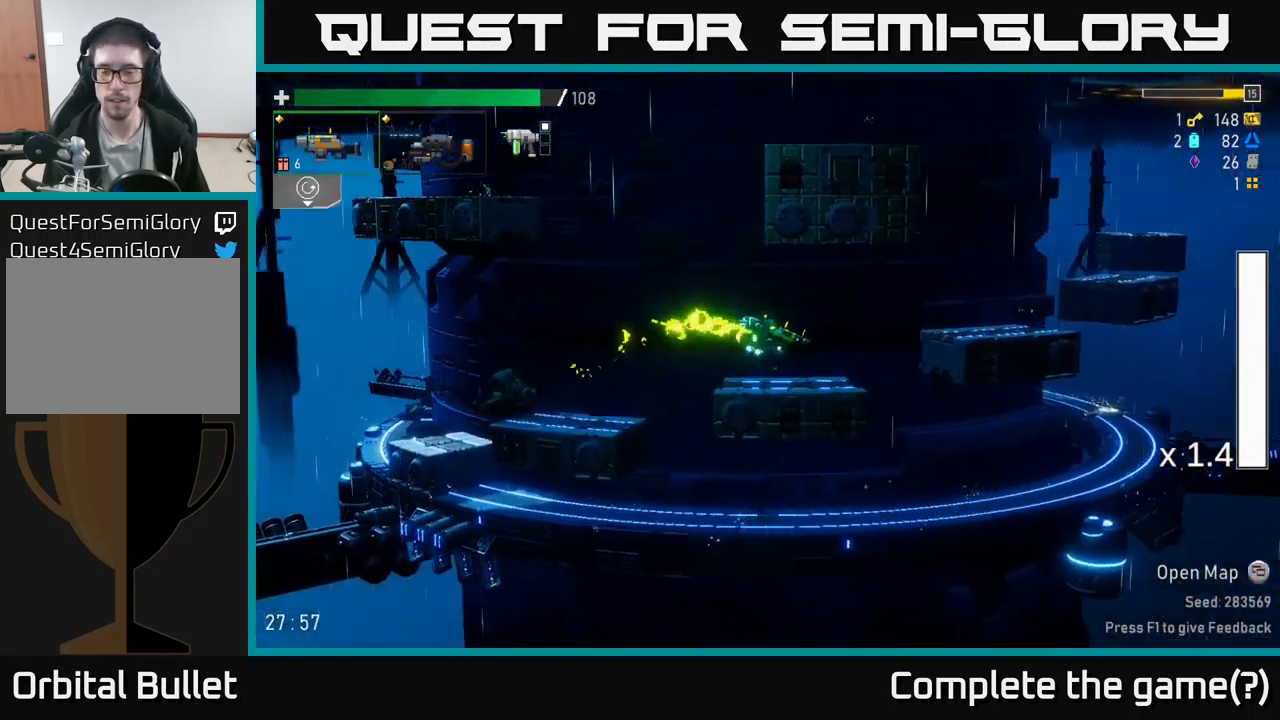
{"buttons": ["A", "SELECT"], "left_stick": "right", "right_stick": "center", "events": [[183, "A", "down"], [450, "SELECT", "down"]]}
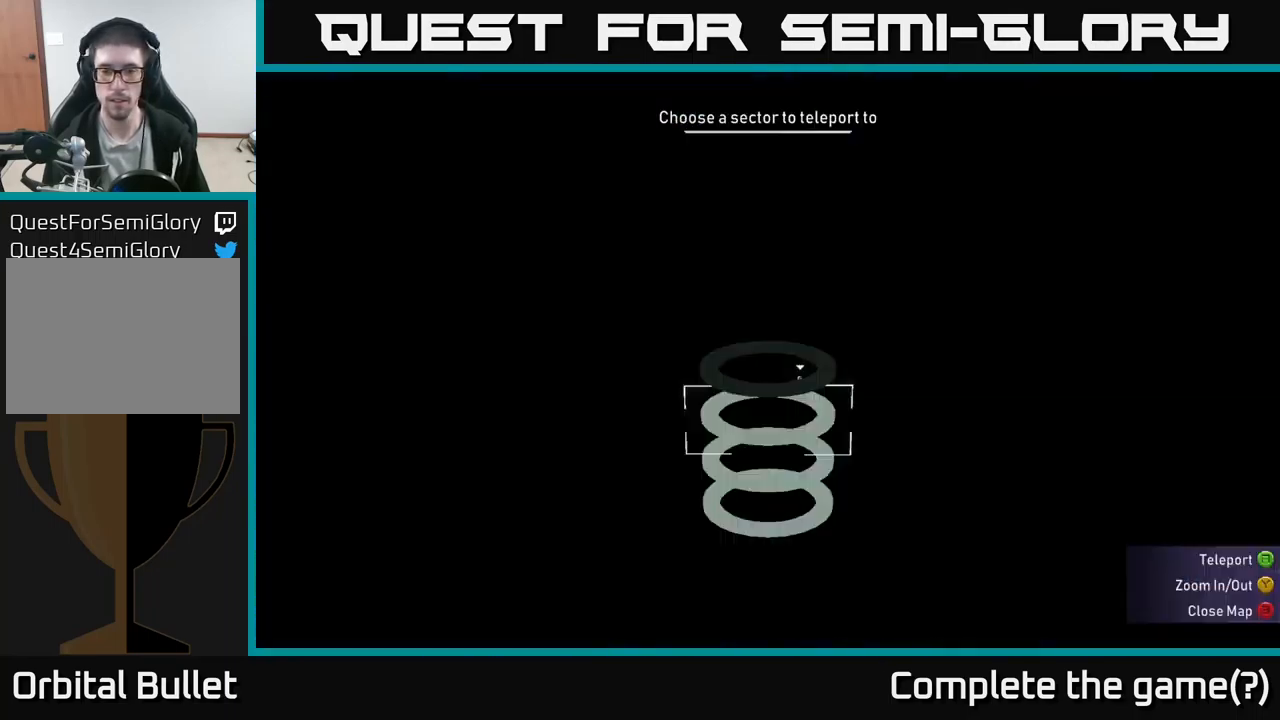
{"buttons": [], "left_stick": "center", "right_stick": "center", "events": [[17, "A", "up"], [67, "SELECT", "up"], [167, "left_stick", "center"]]}
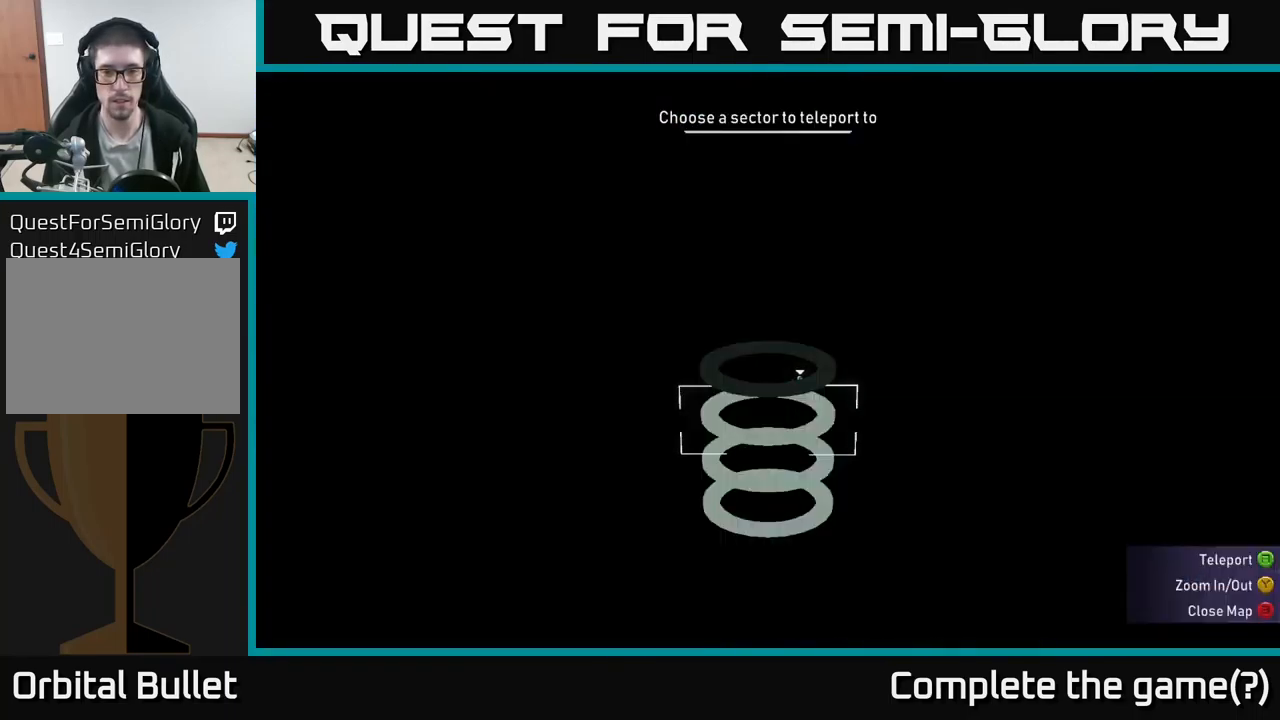
{"buttons": [], "left_stick": "right", "right_stick": "center", "events": [[17, "SELECT", "down"], [133, "SELECT", "up"], [283, "left_stick", "right"]]}